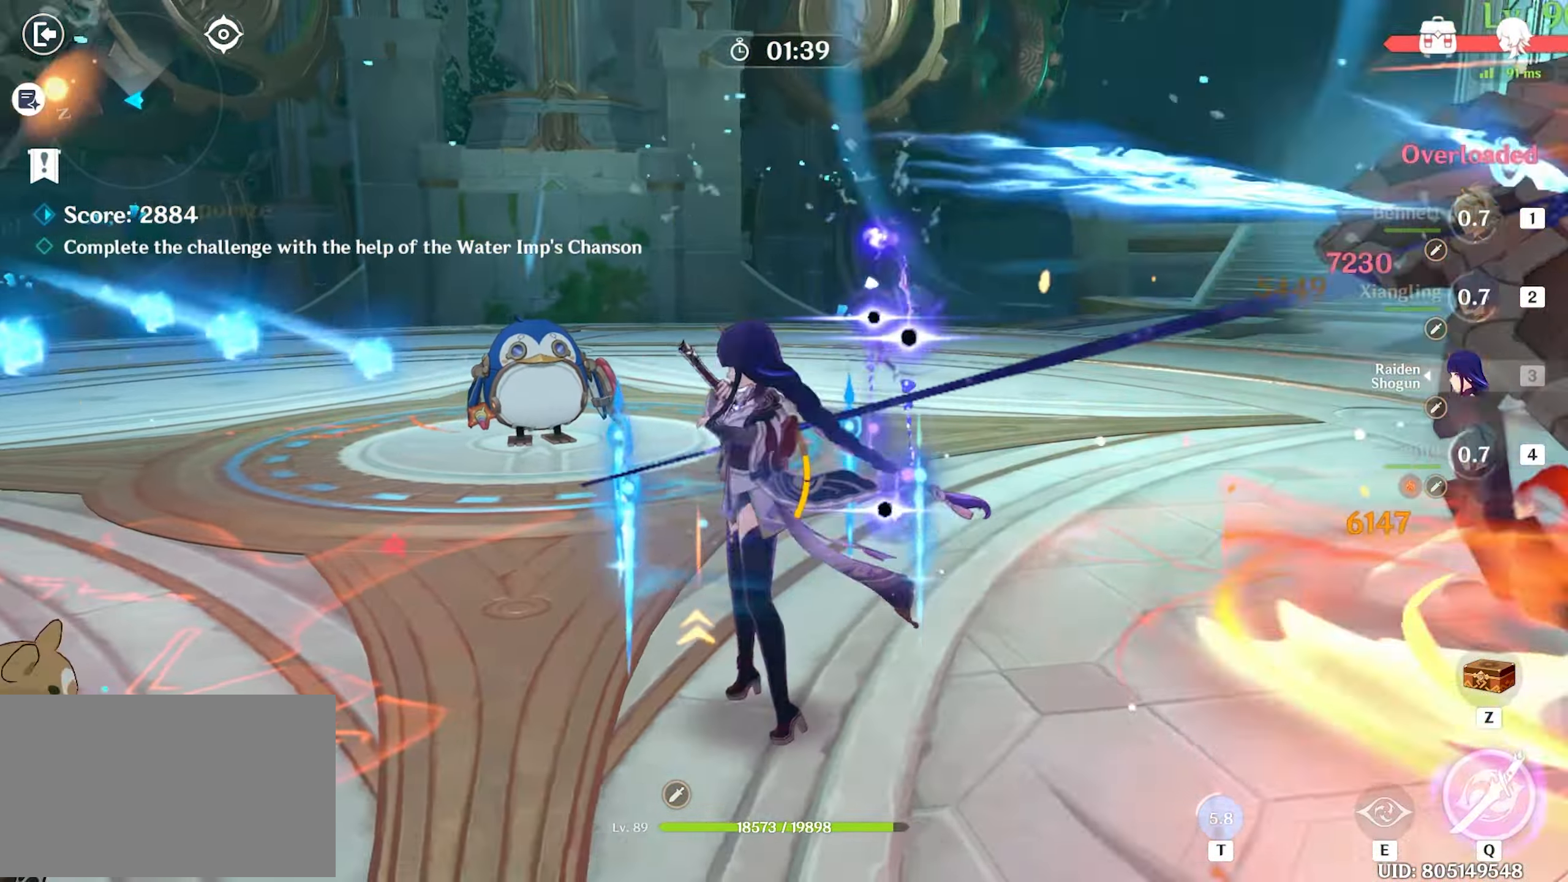
Gameplay with keyboard and mouse; each line is a JSON object with the keys and mouse buttons held at the frame after it. "events" lists presses ("down") and releases ("up") of "1", "2", "3", "4", "5", "a", "alt", "c", "caps_lock", "ctrl", "d", "e", "f", "g", "q", "r", "s", "shift", "space", "t", "tab", "v", "w", "x", "z", "mouse_left", "mouse_wheel" and "mouse_right" between this image and that frame as [ms after this image, input, new state], when the widget could be followed in between. "mouse_left", "mouse_wheel", "mouse_right" = the "left", "wheel", "right" buttons of the "mouse" list. No other keys are recorded. "wheel" means that the mouse wheel is clicked or scrolled. Mouse movement is not recorded.
{"keys": ["a", "s"], "mouse": [], "events": [[84, "q", "up"], [367, "s", "down"]]}
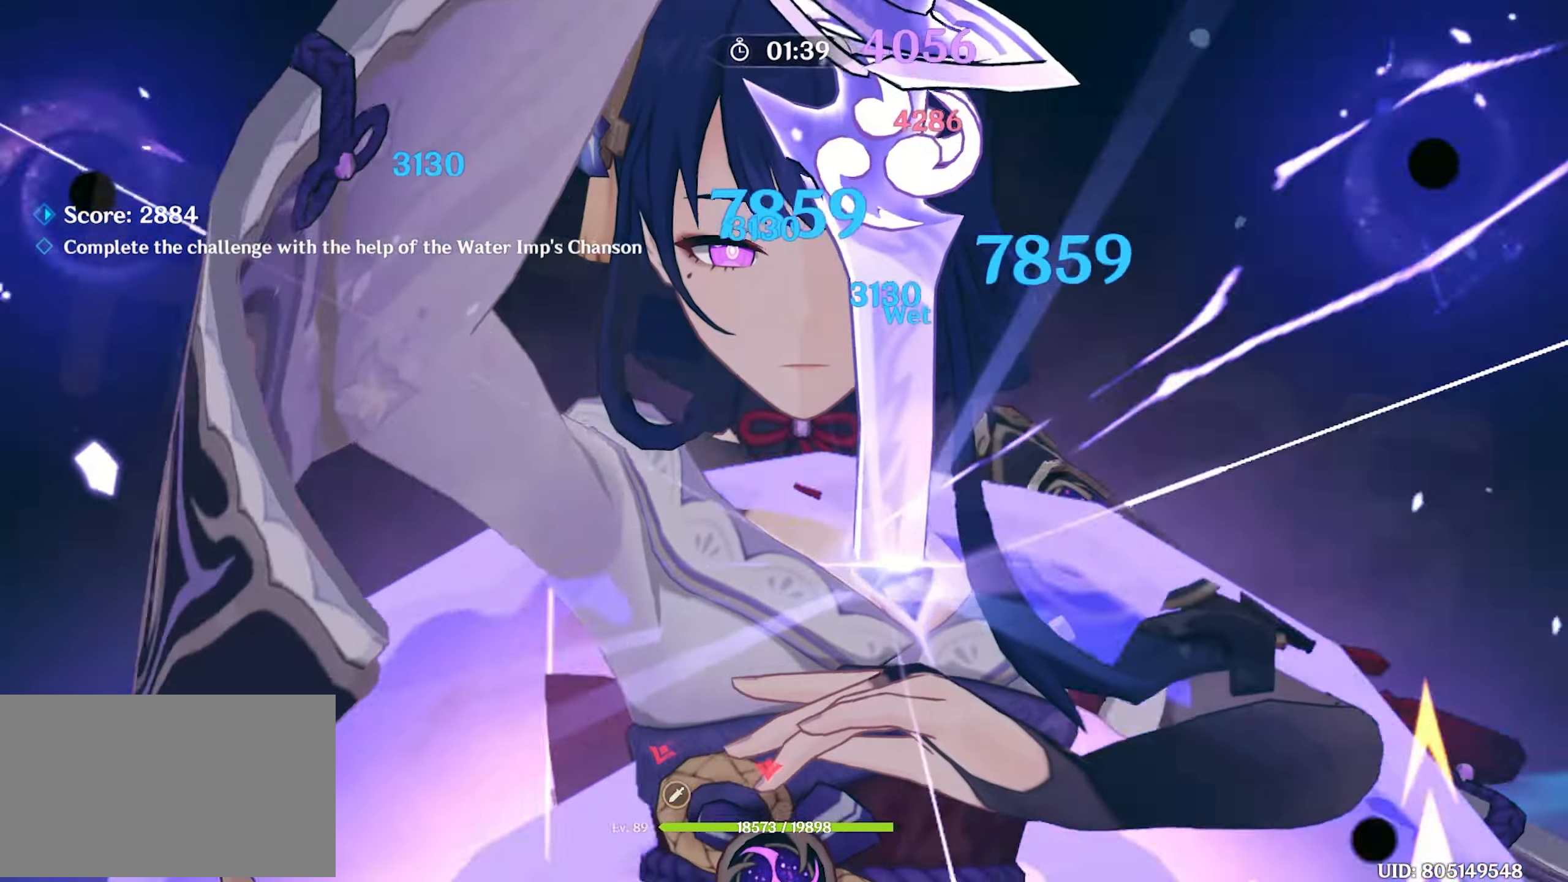
{"keys": ["a", "s"], "mouse": ["left"], "events": [[150, "mouse_left", "down"], [234, "mouse_left", "up"], [284, "mouse_left", "down"], [334, "mouse_left", "up"], [467, "mouse_left", "down"]]}
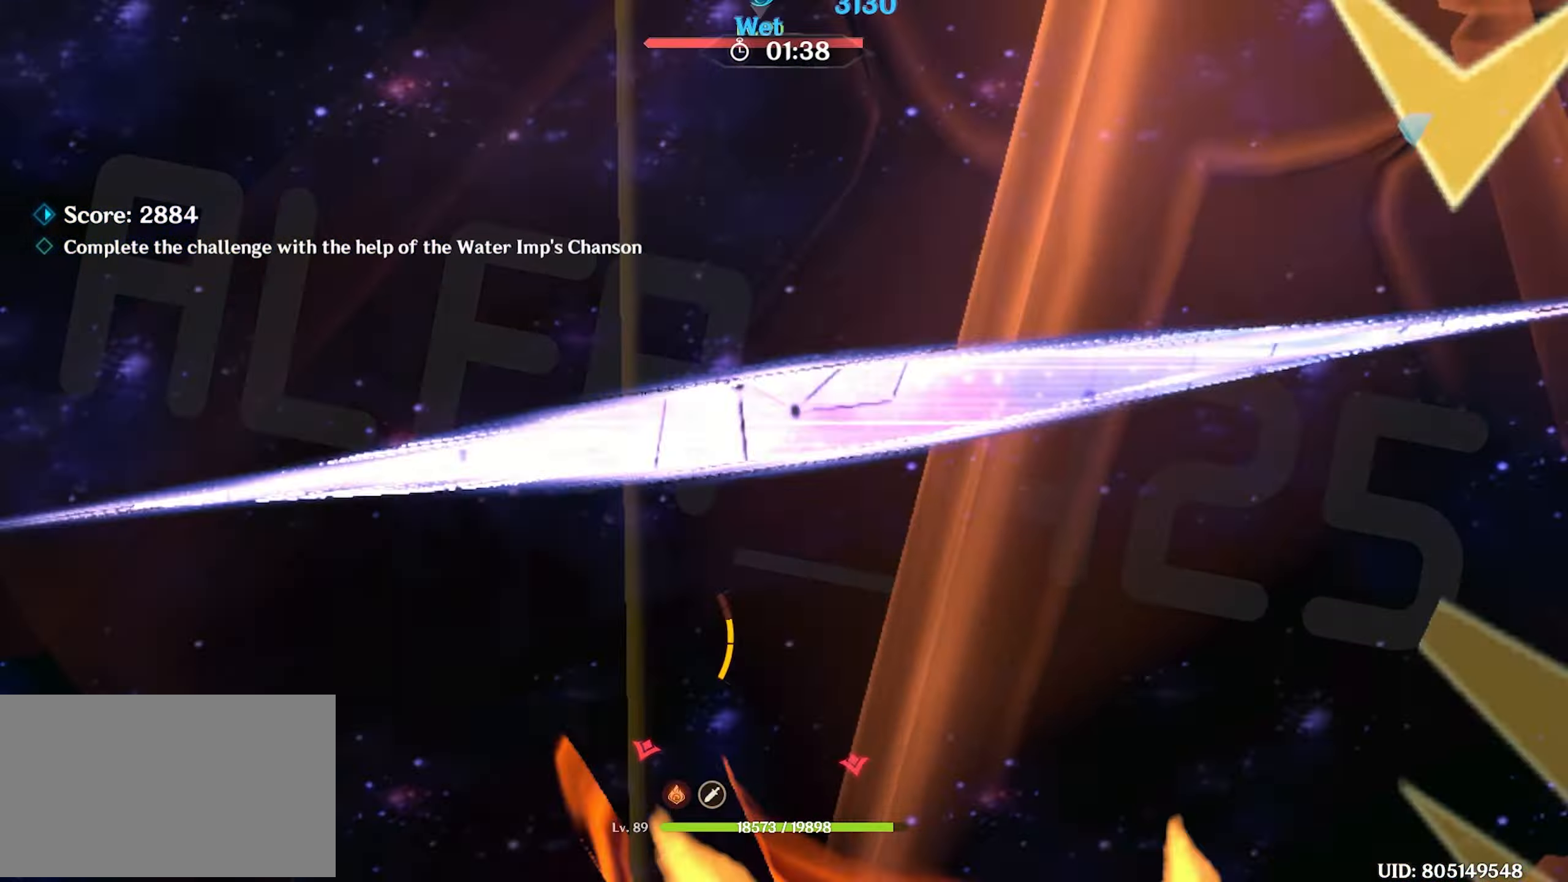
{"keys": ["a", "w"], "mouse": [], "events": [[67, "mouse_left", "up"], [117, "mouse_left", "down"], [200, "mouse_left", "up"], [250, "mouse_left", "down"], [300, "s", "up"], [350, "mouse_left", "up"], [433, "mouse_left", "down"], [483, "mouse_left", "up"], [483, "w", "down"]]}
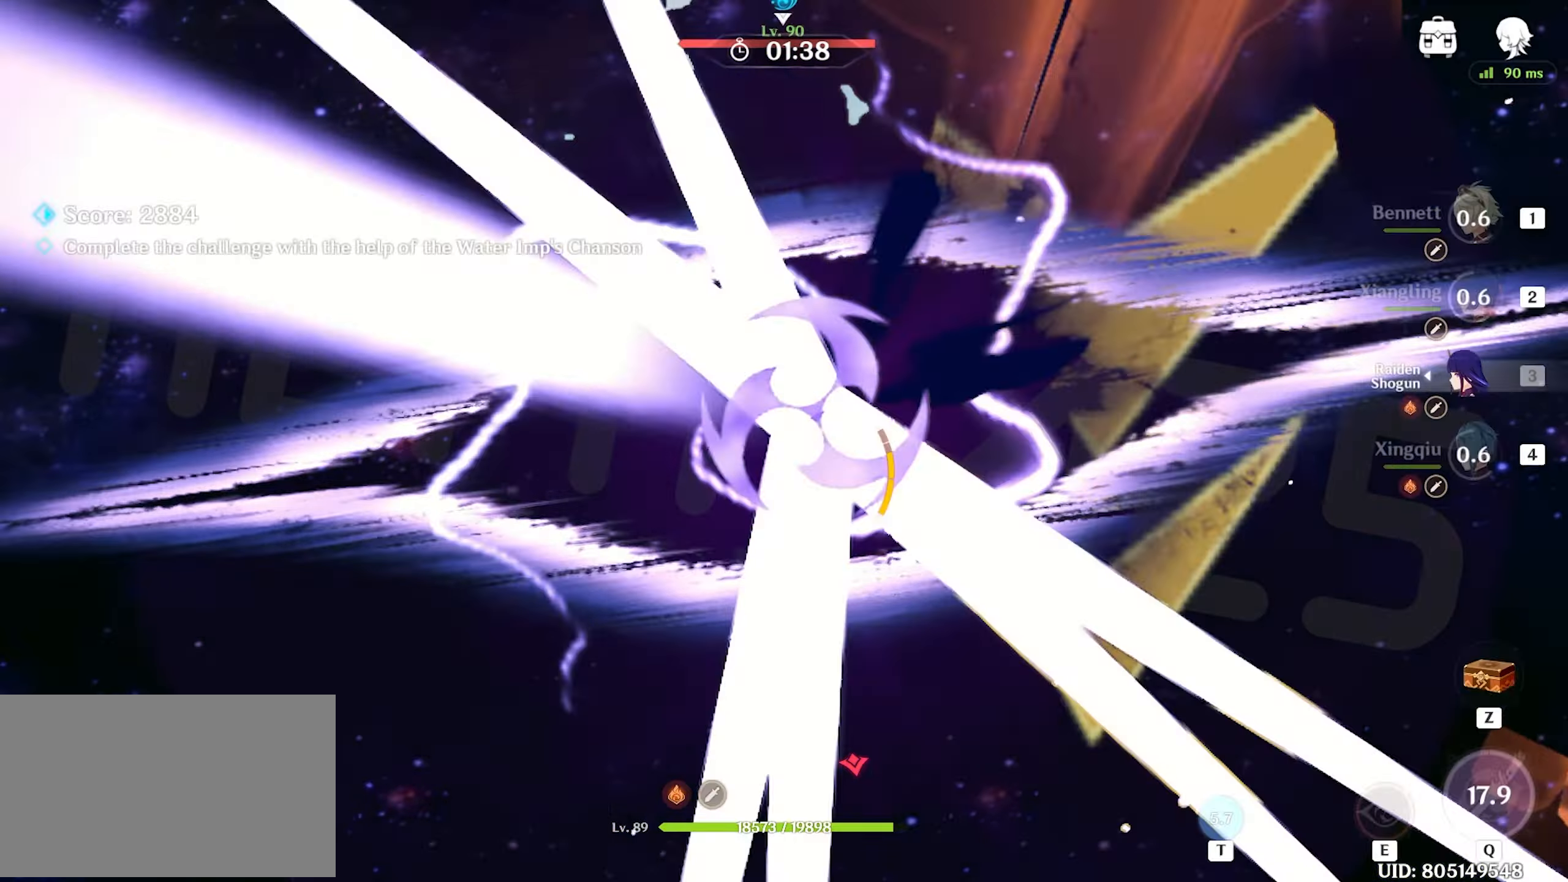
{"keys": ["w"], "mouse": ["left"], "events": [[33, "mouse_left", "down"], [133, "a", "up"], [133, "mouse_left", "up"], [183, "mouse_left", "down"], [266, "mouse_left", "up"], [466, "mouse_left", "down"]]}
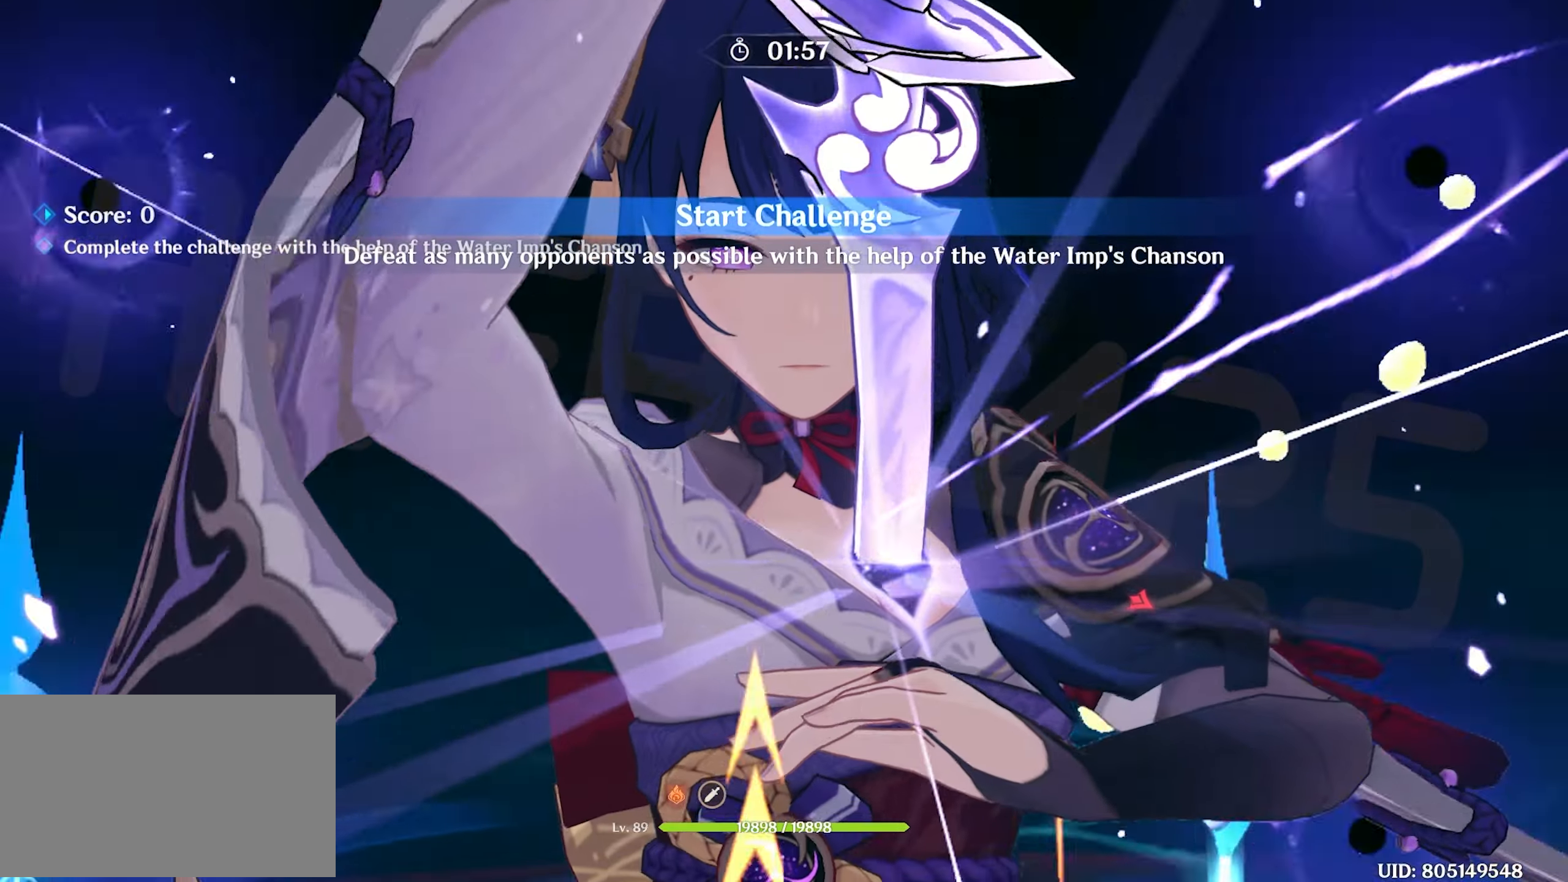
{"keys": ["w"], "mouse": ["left"], "events": [[66, "mouse_left", "up"], [116, "mouse_left", "down"], [216, "mouse_left", "up"], [350, "mouse_left", "down"], [450, "mouse_left", "up"], [483, "mouse_left", "down"]]}
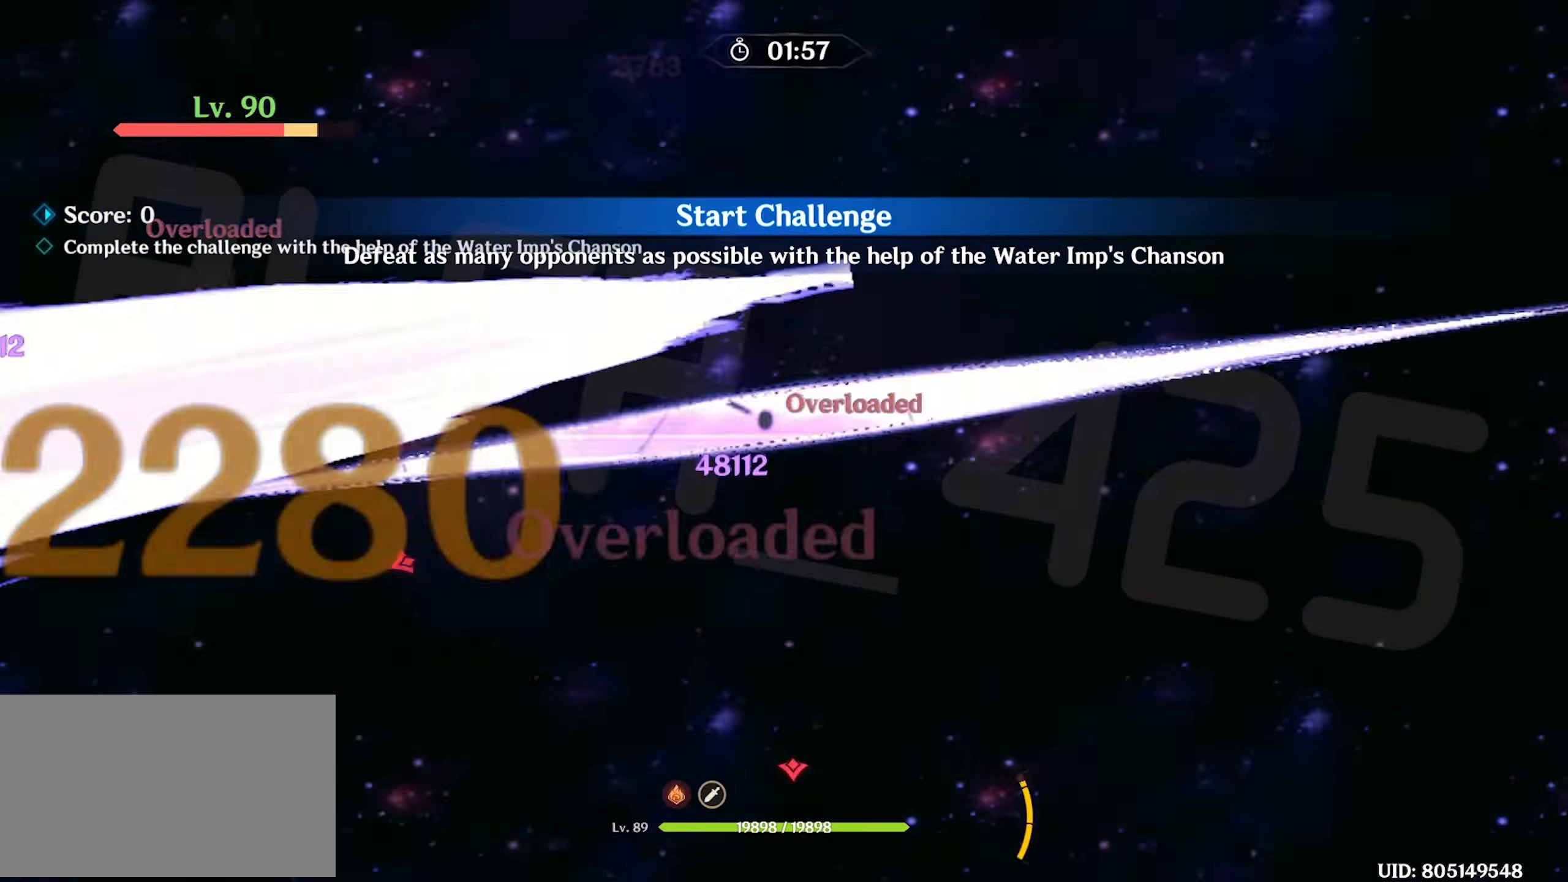
{"keys": ["w"], "mouse": [], "events": [[83, "mouse_left", "up"], [133, "mouse_left", "down"], [366, "mouse_left", "up"], [416, "mouse_left", "down"], [500, "mouse_left", "up"]]}
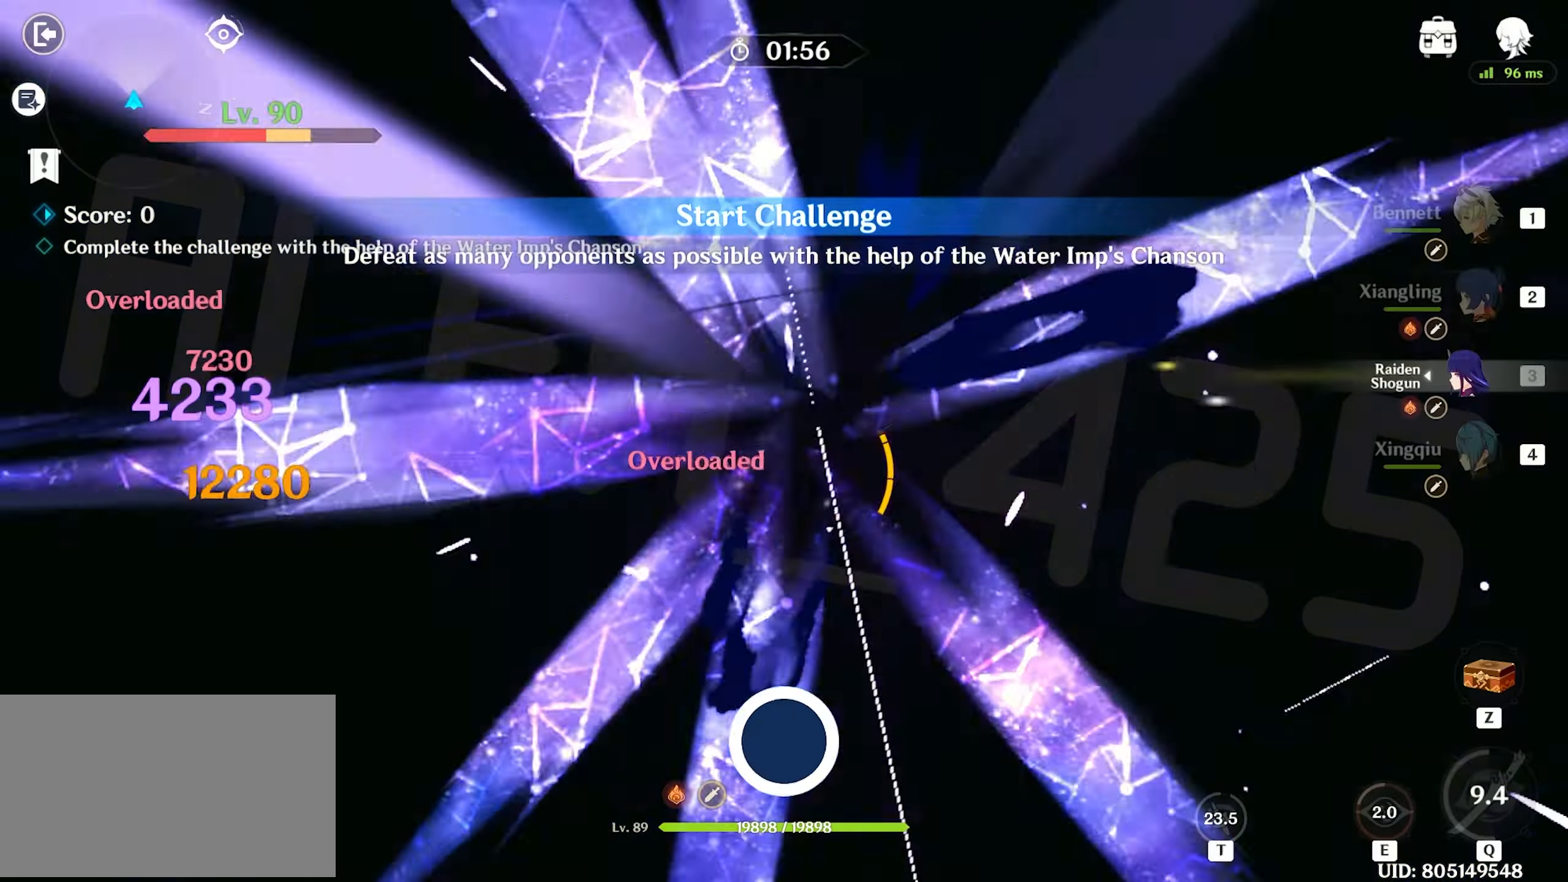
{"keys": ["w"], "mouse": ["left"], "events": [[66, "mouse_left", "down"], [100, "mouse_left", "up"], [150, "mouse_left", "down"], [250, "mouse_left", "up"], [283, "mouse_left", "down"], [383, "mouse_left", "up"], [433, "mouse_left", "down"]]}
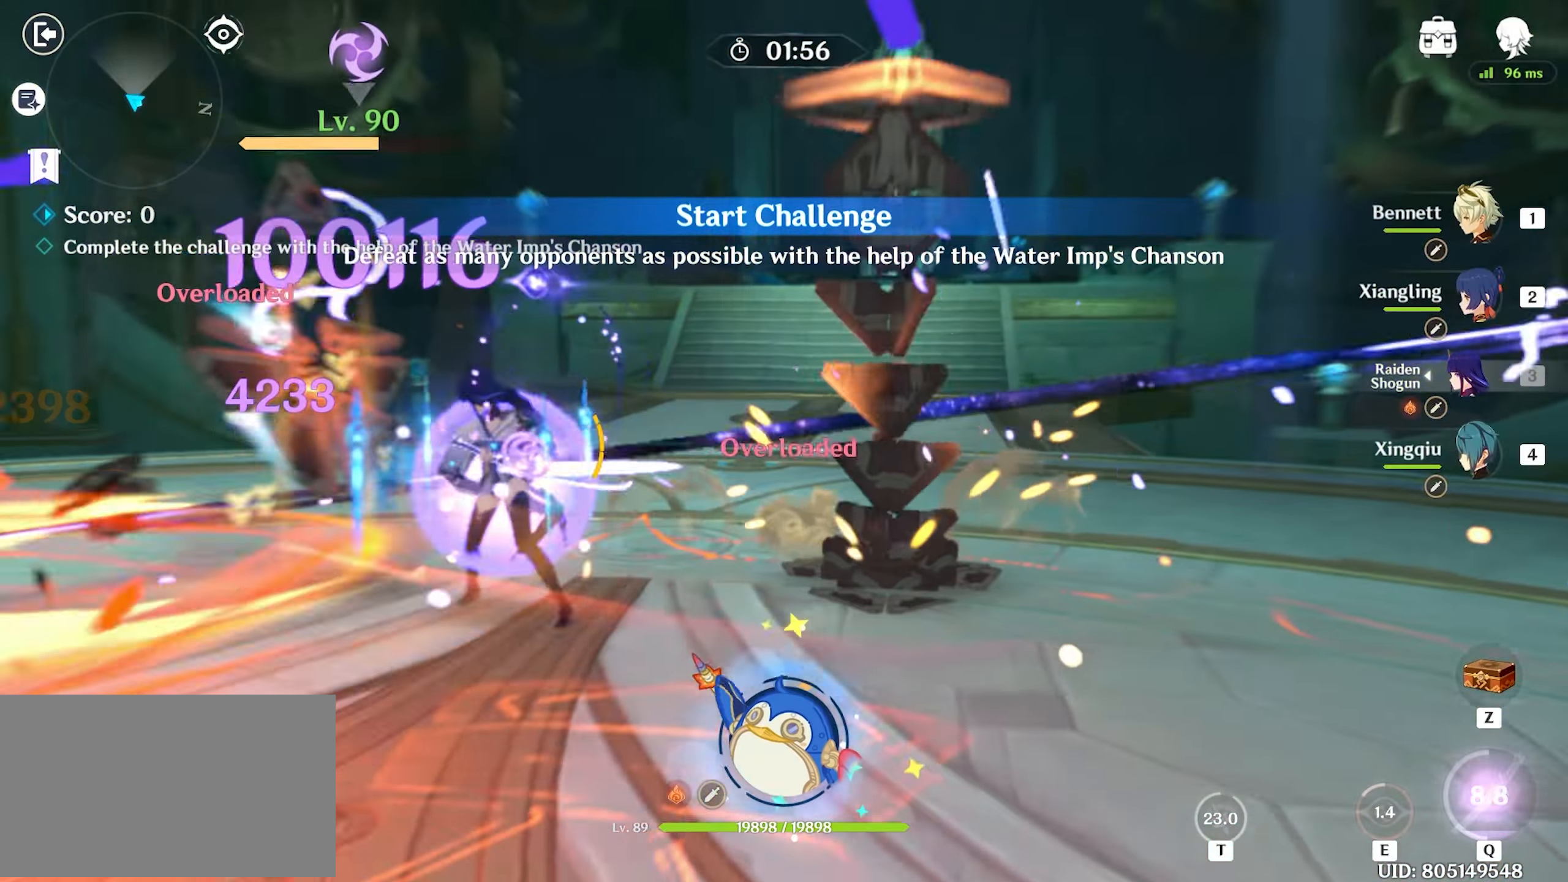
{"keys": ["w"], "mouse": ["left"], "events": []}
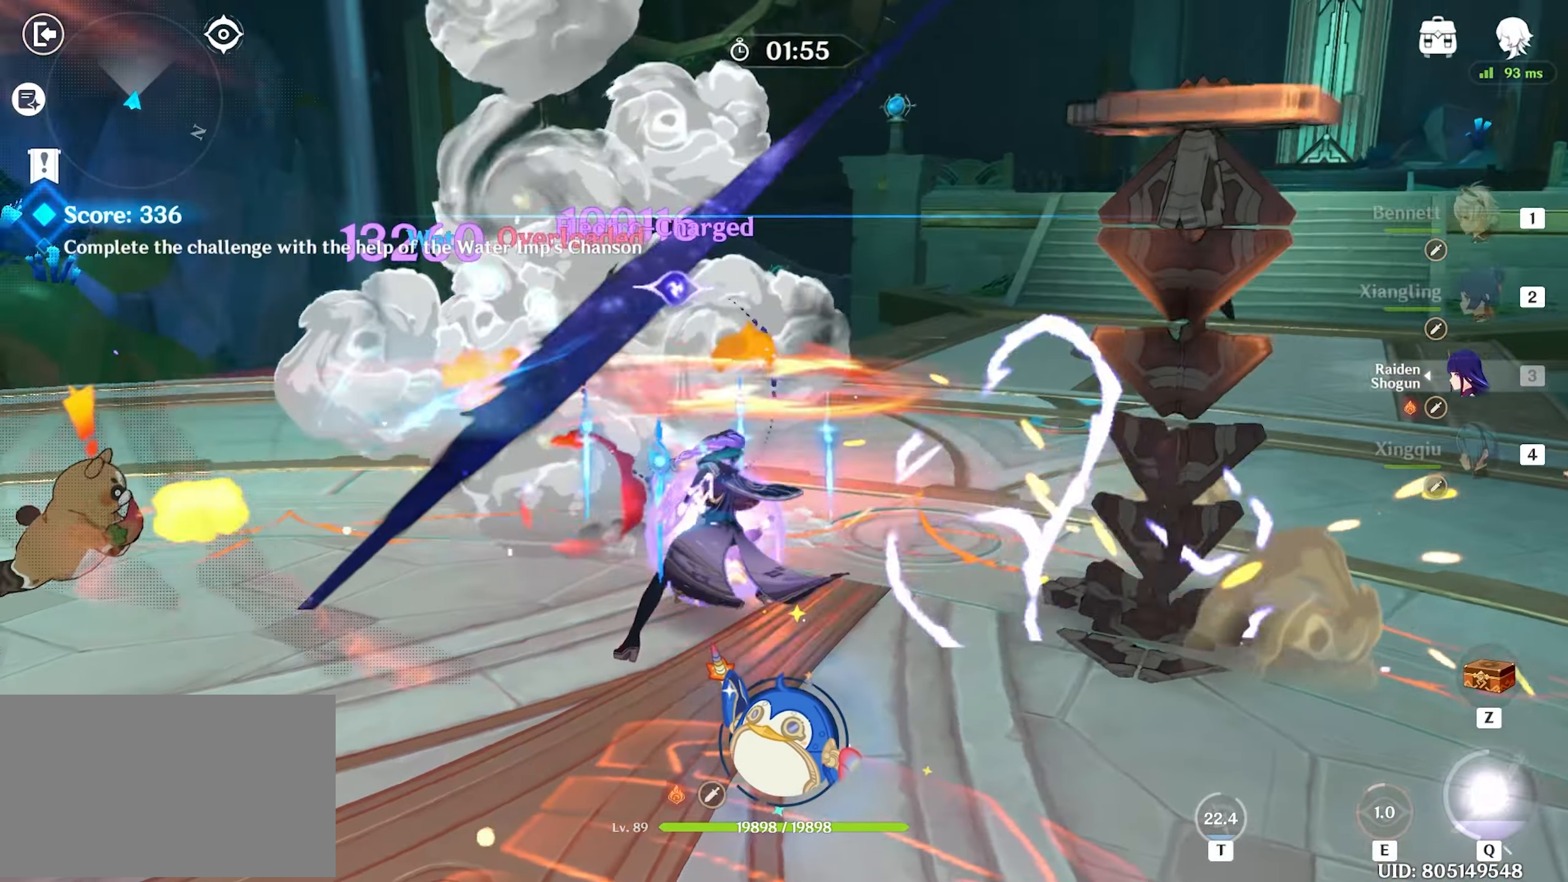
{"keys": ["a", "shift", "w"], "mouse": [], "events": [[366, "mouse_left", "up"], [366, "shift", "down"], [500, "a", "down"]]}
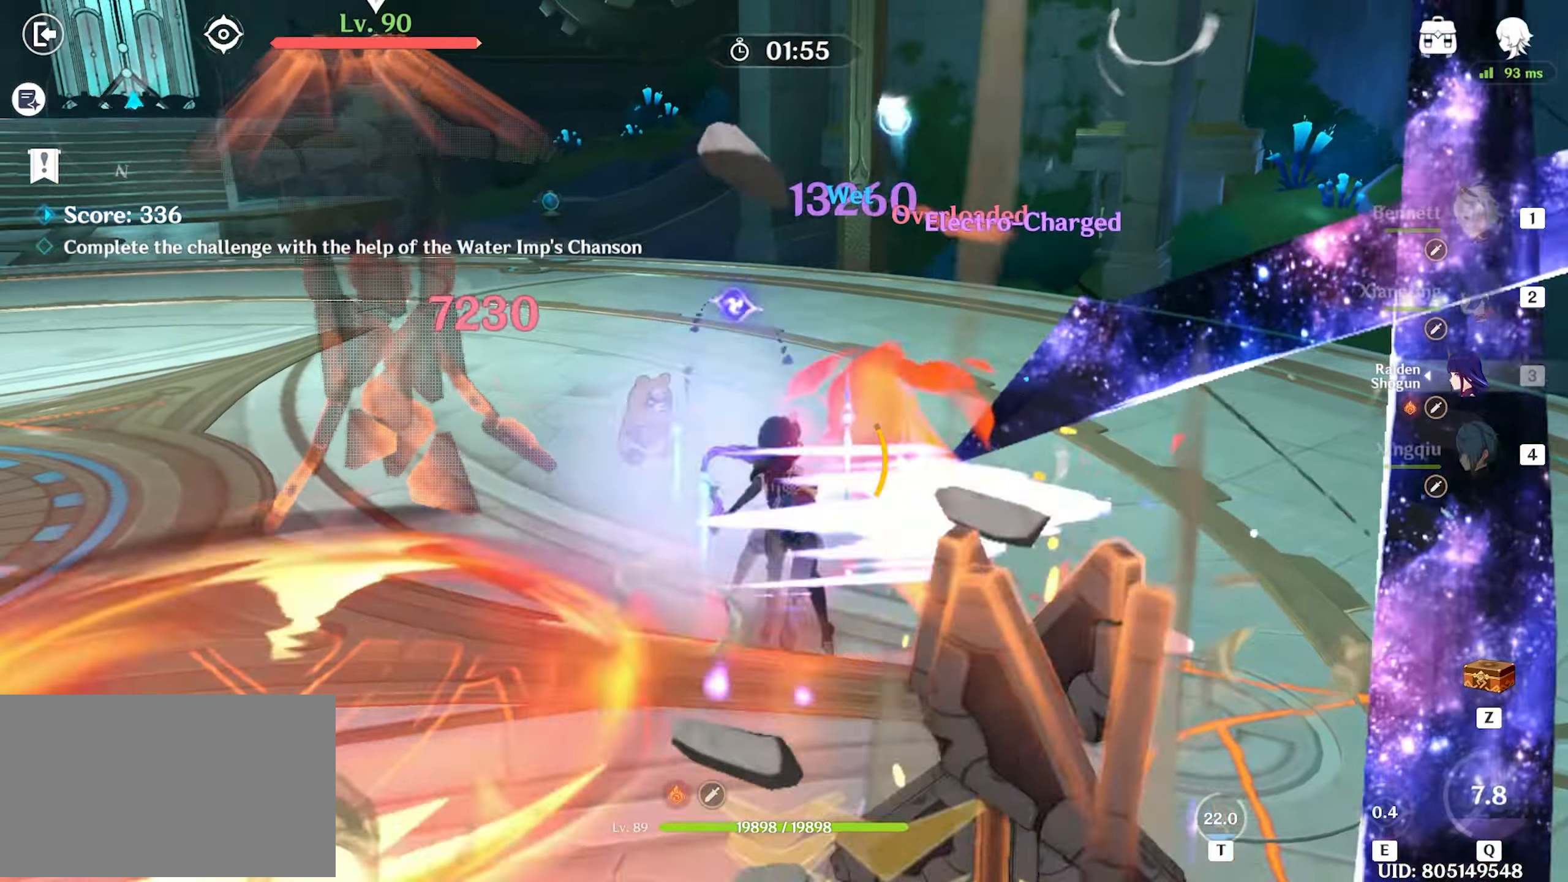
{"keys": ["w"], "mouse": ["left"], "events": [[100, "shift", "up"], [200, "mouse_left", "down"], [250, "a", "up"]]}
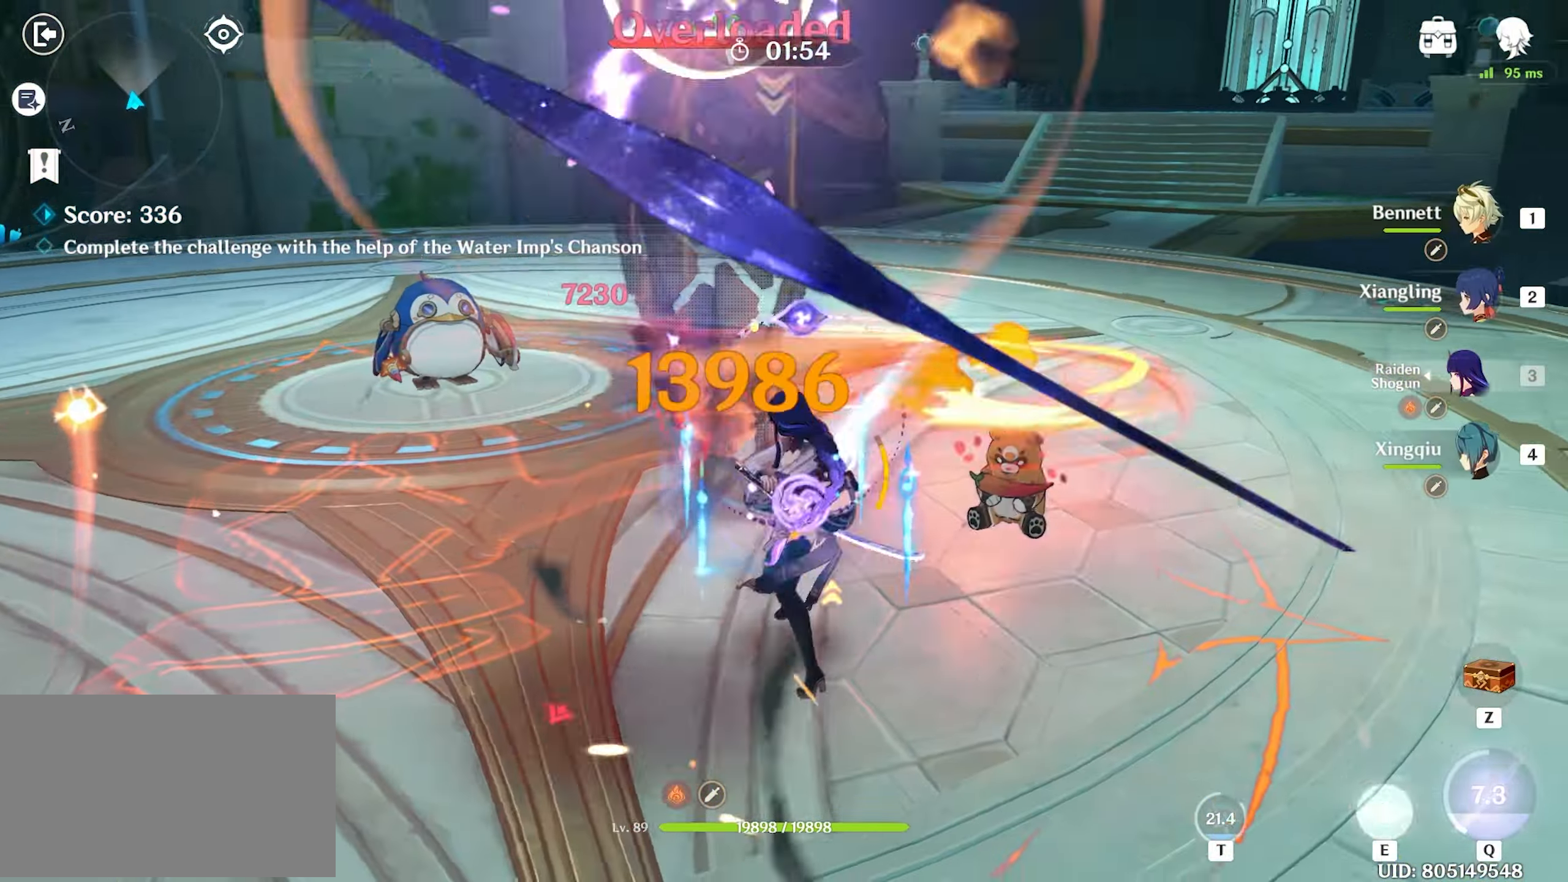
{"keys": ["w"], "mouse": ["left"], "events": []}
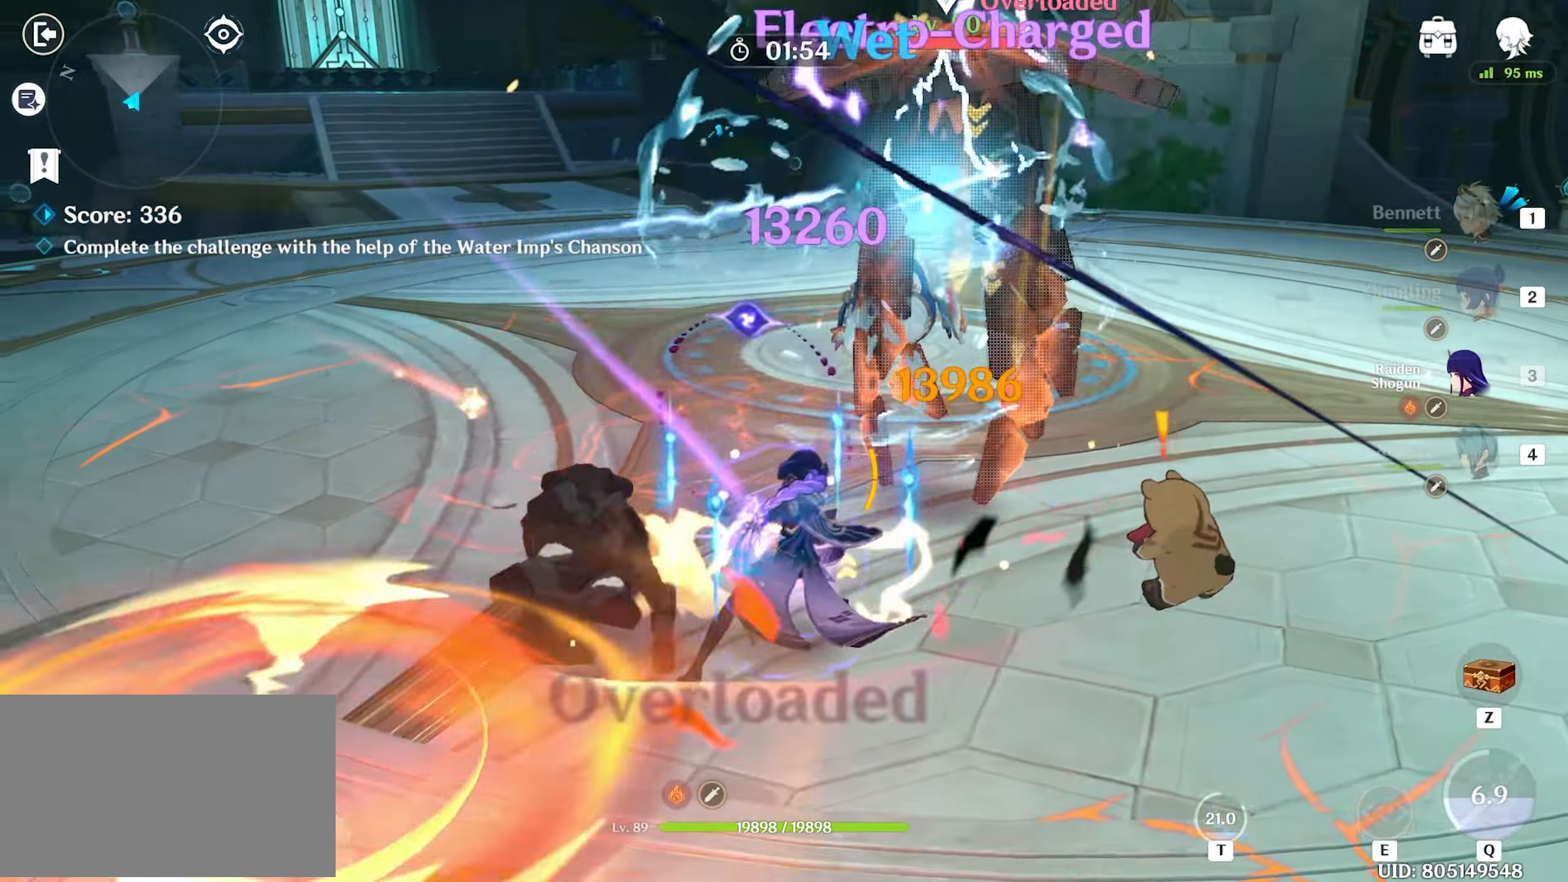
{"keys": ["a"], "mouse": [], "events": [[316, "mouse_left", "up"], [416, "a", "down"], [466, "w", "up"]]}
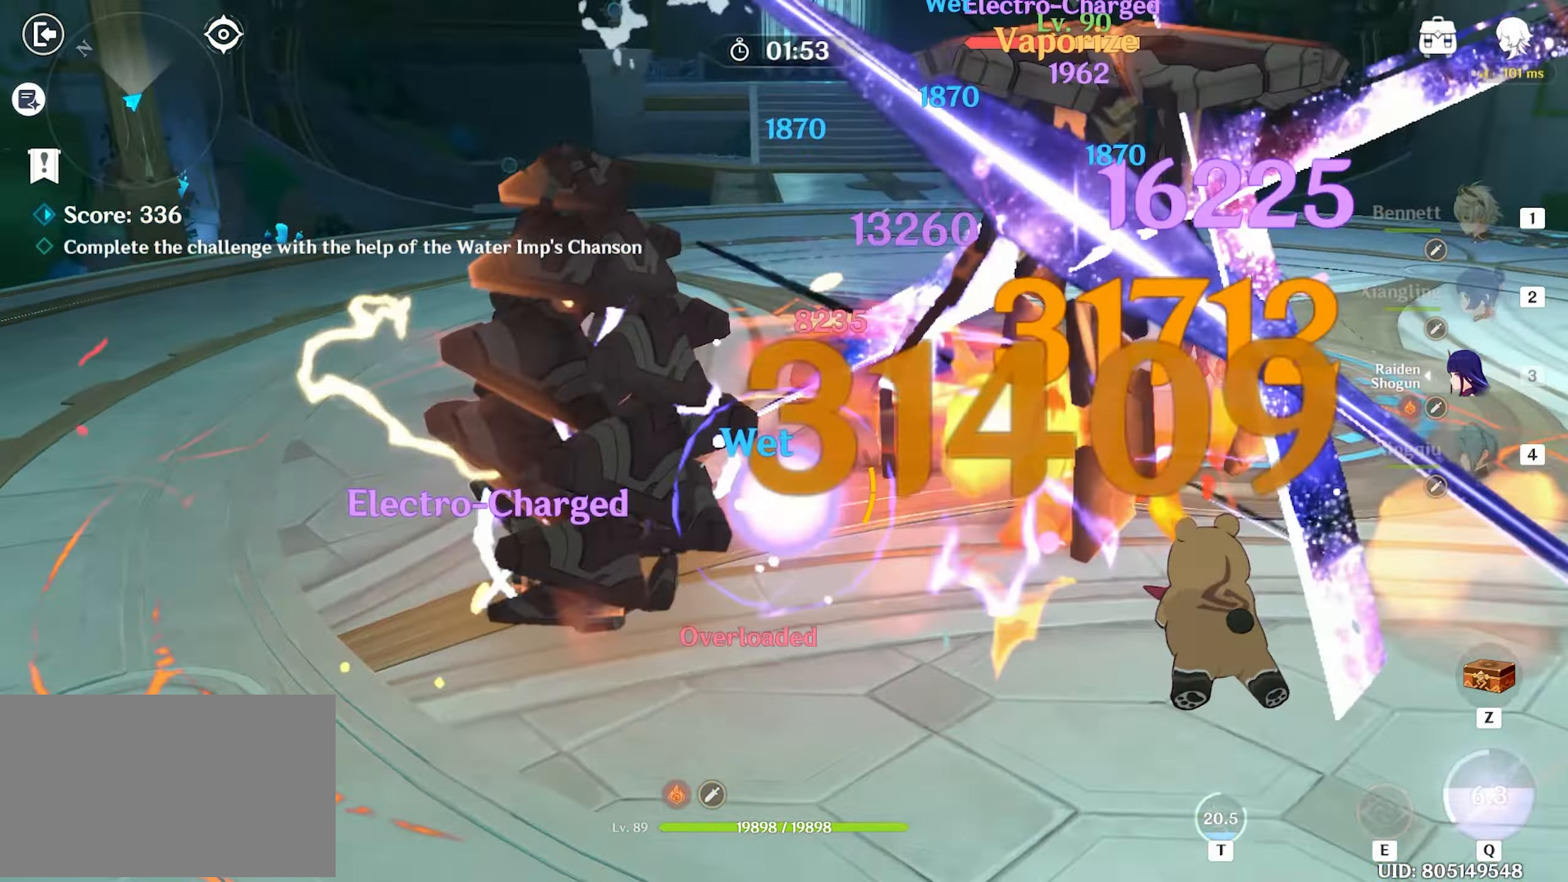
{"keys": ["w"], "mouse": ["left"], "events": [[283, "w", "down"], [333, "mouse_left", "down"], [433, "a", "up"], [433, "mouse_left", "up"], [467, "mouse_left", "down"]]}
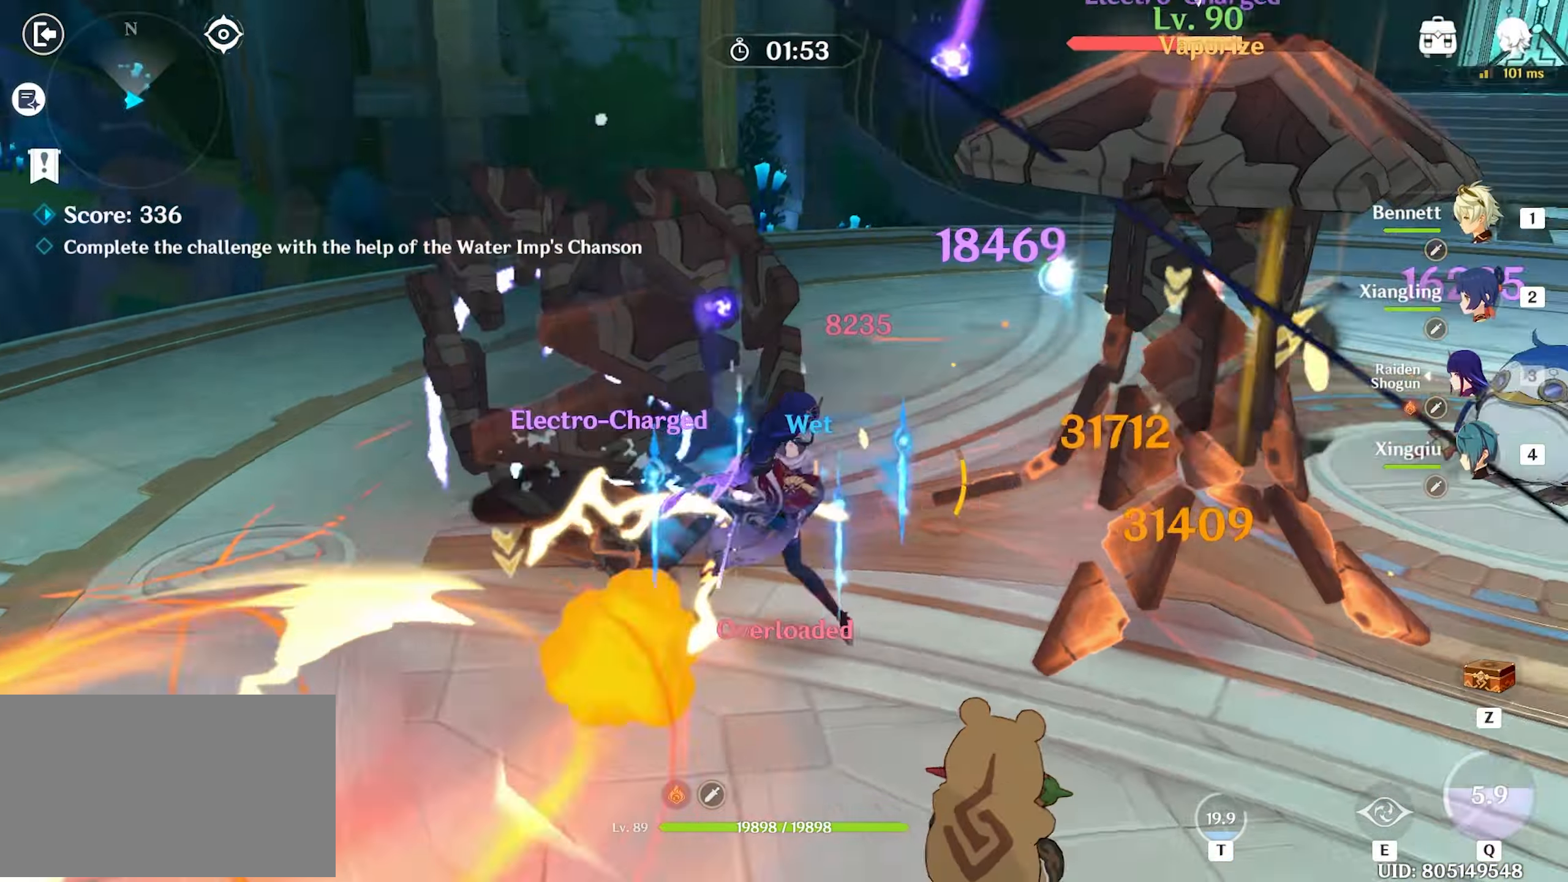
{"keys": ["w"], "mouse": [], "events": [[33, "mouse_left", "up"], [83, "mouse_left", "down"], [167, "mouse_left", "up"], [217, "mouse_left", "down"], [267, "mouse_left", "up"], [300, "mouse_left", "down"], [400, "mouse_left", "up"], [450, "mouse_left", "down"], [500, "mouse_left", "up"]]}
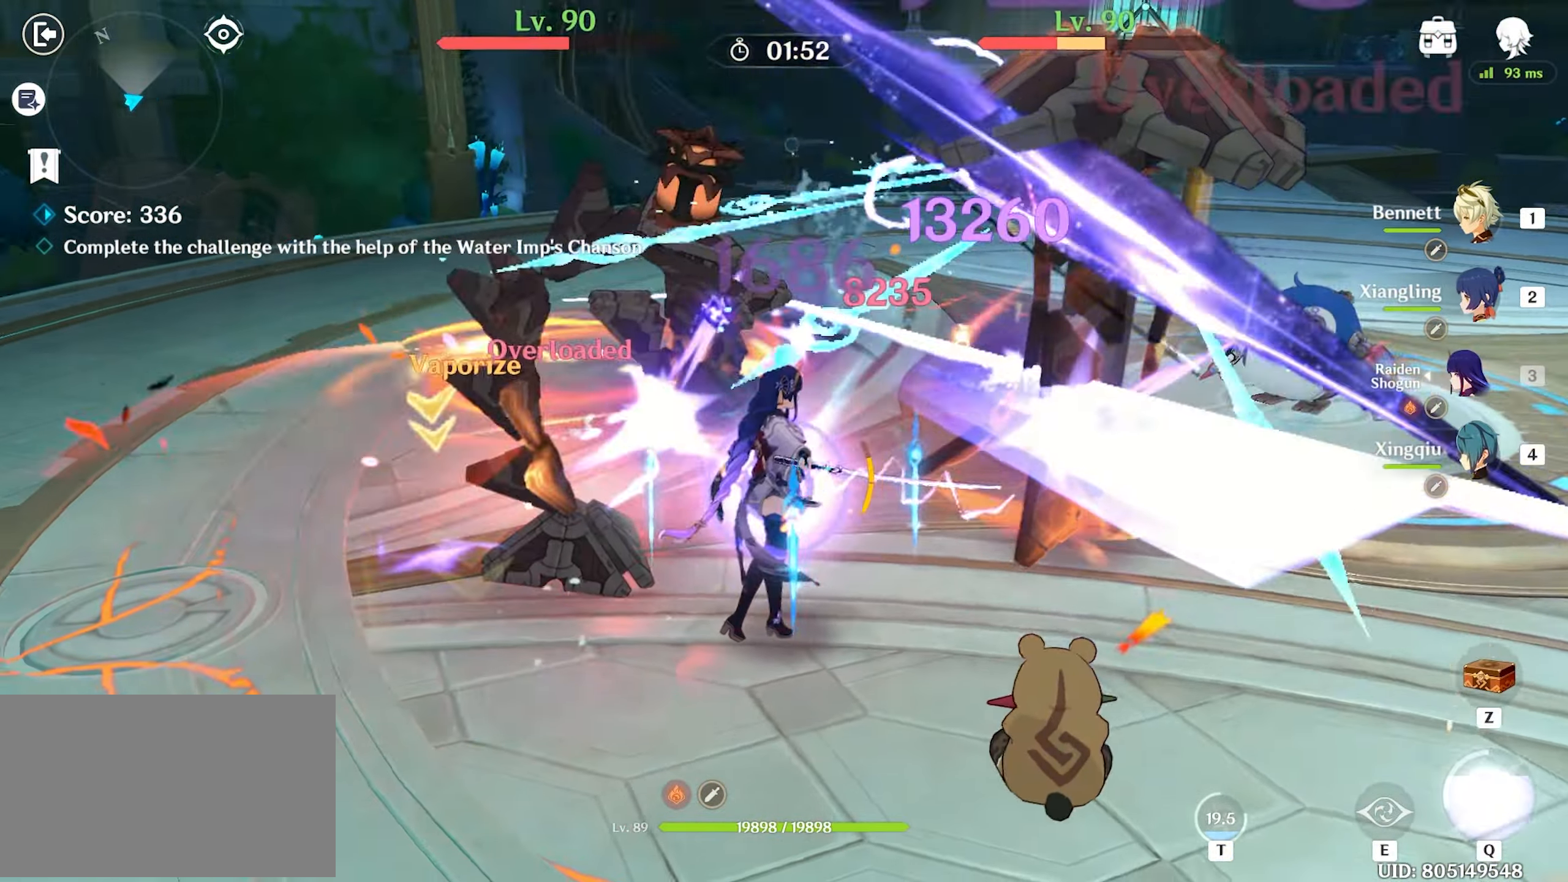
{"keys": ["w"], "mouse": ["left"], "events": [[50, "mouse_left", "down"], [133, "mouse_left", "up"], [183, "mouse_left", "down"], [283, "mouse_left", "up"], [333, "mouse_left", "down"], [417, "mouse_left", "up"], [467, "mouse_left", "down"]]}
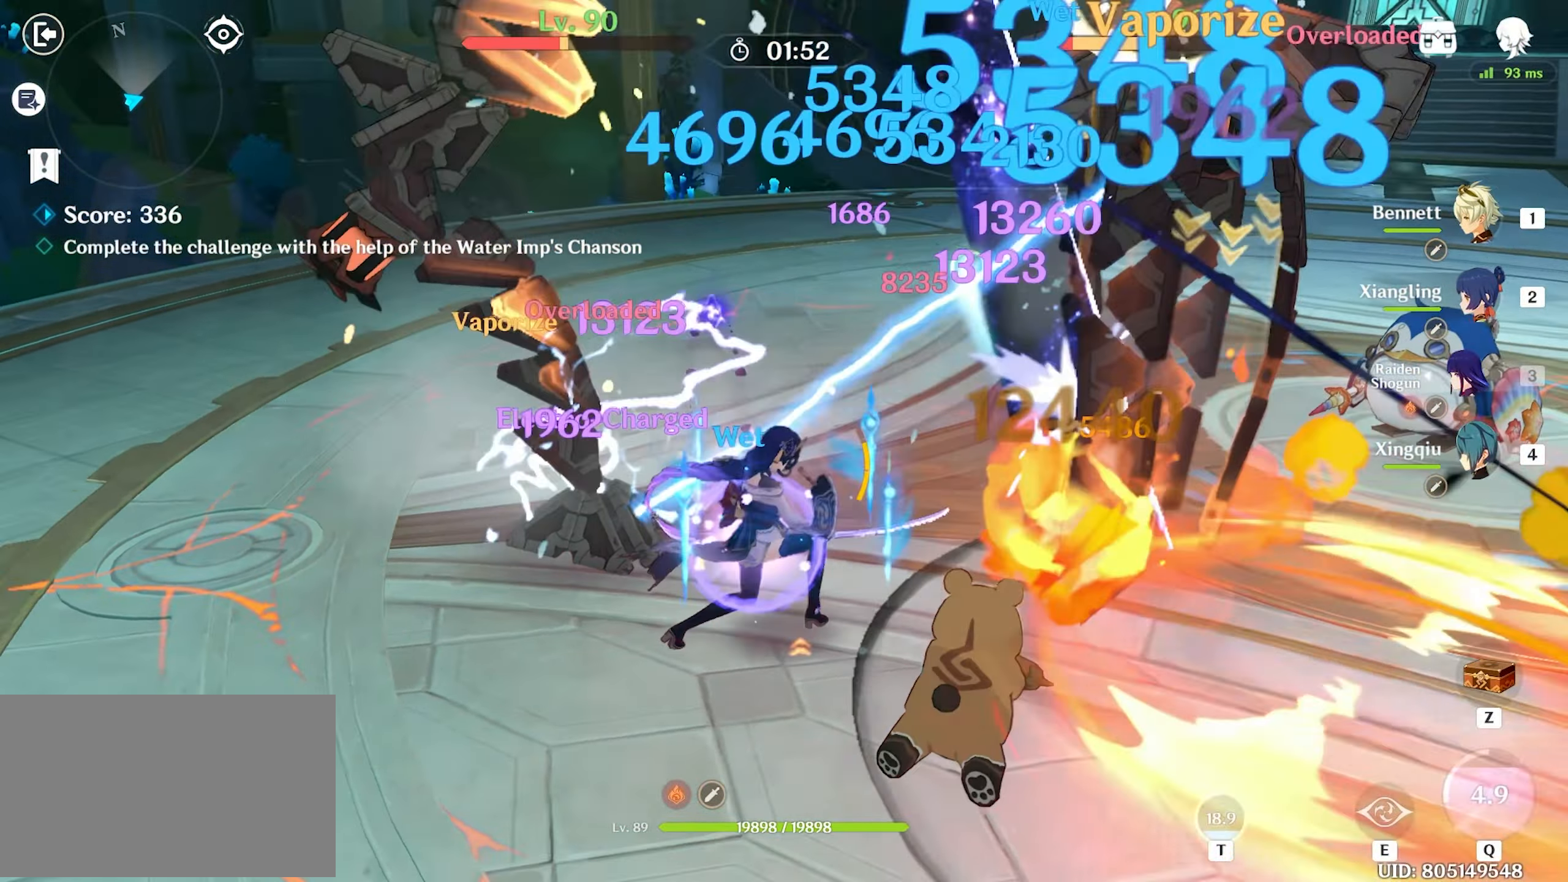
{"keys": ["w"], "mouse": ["left"], "events": [[50, "mouse_left", "up"], [100, "mouse_left", "down"], [150, "mouse_left", "up"], [200, "mouse_left", "down"], [283, "mouse_left", "up"], [333, "mouse_left", "down"]]}
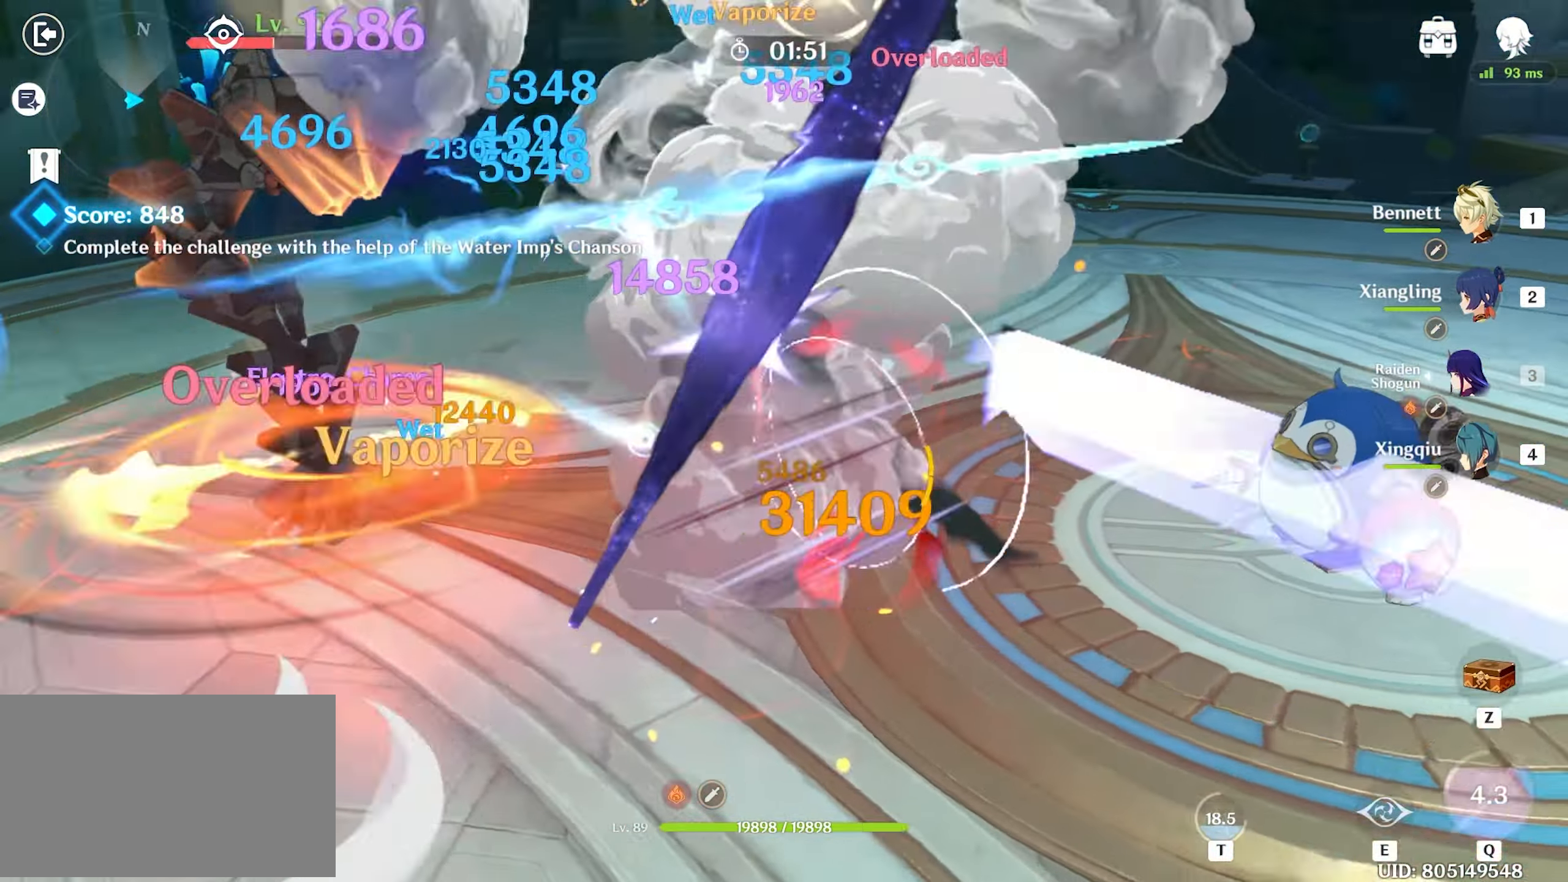
{"keys": ["w"], "mouse": ["left"], "events": [[17, "mouse_left", "up"], [83, "mouse_left", "down"], [167, "mouse_left", "up"], [217, "mouse_left", "down"], [300, "mouse_left", "up"], [350, "mouse_left", "down"], [450, "mouse_left", "up"], [500, "mouse_left", "down"]]}
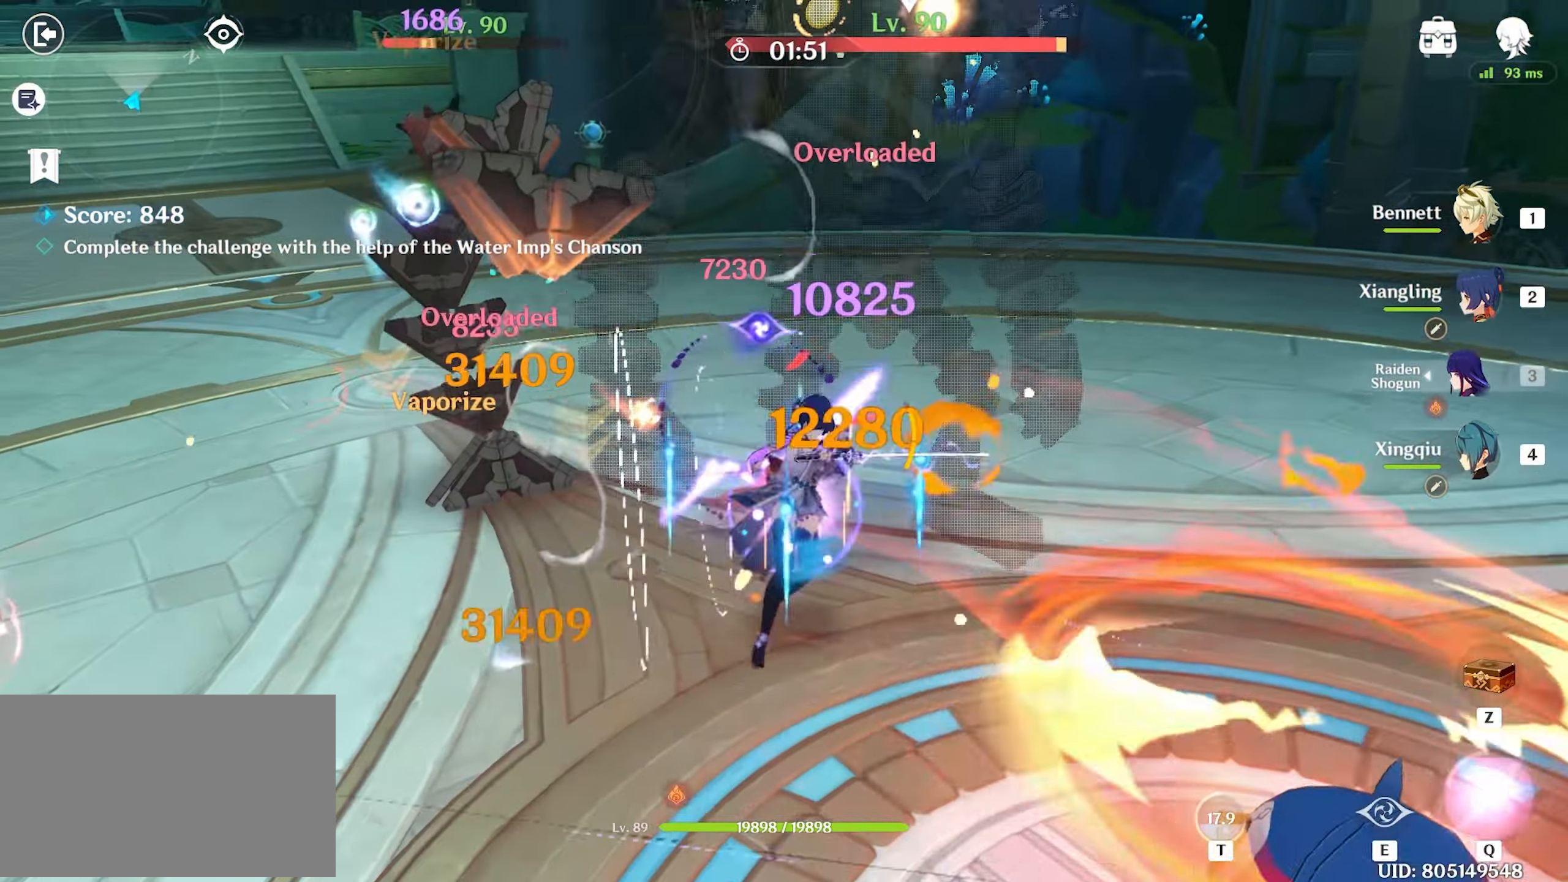
{"keys": ["w"], "mouse": [], "events": [[50, "mouse_left", "up"], [83, "mouse_left", "down"], [233, "mouse_left", "up"], [367, "shift", "down"], [500, "shift", "up"]]}
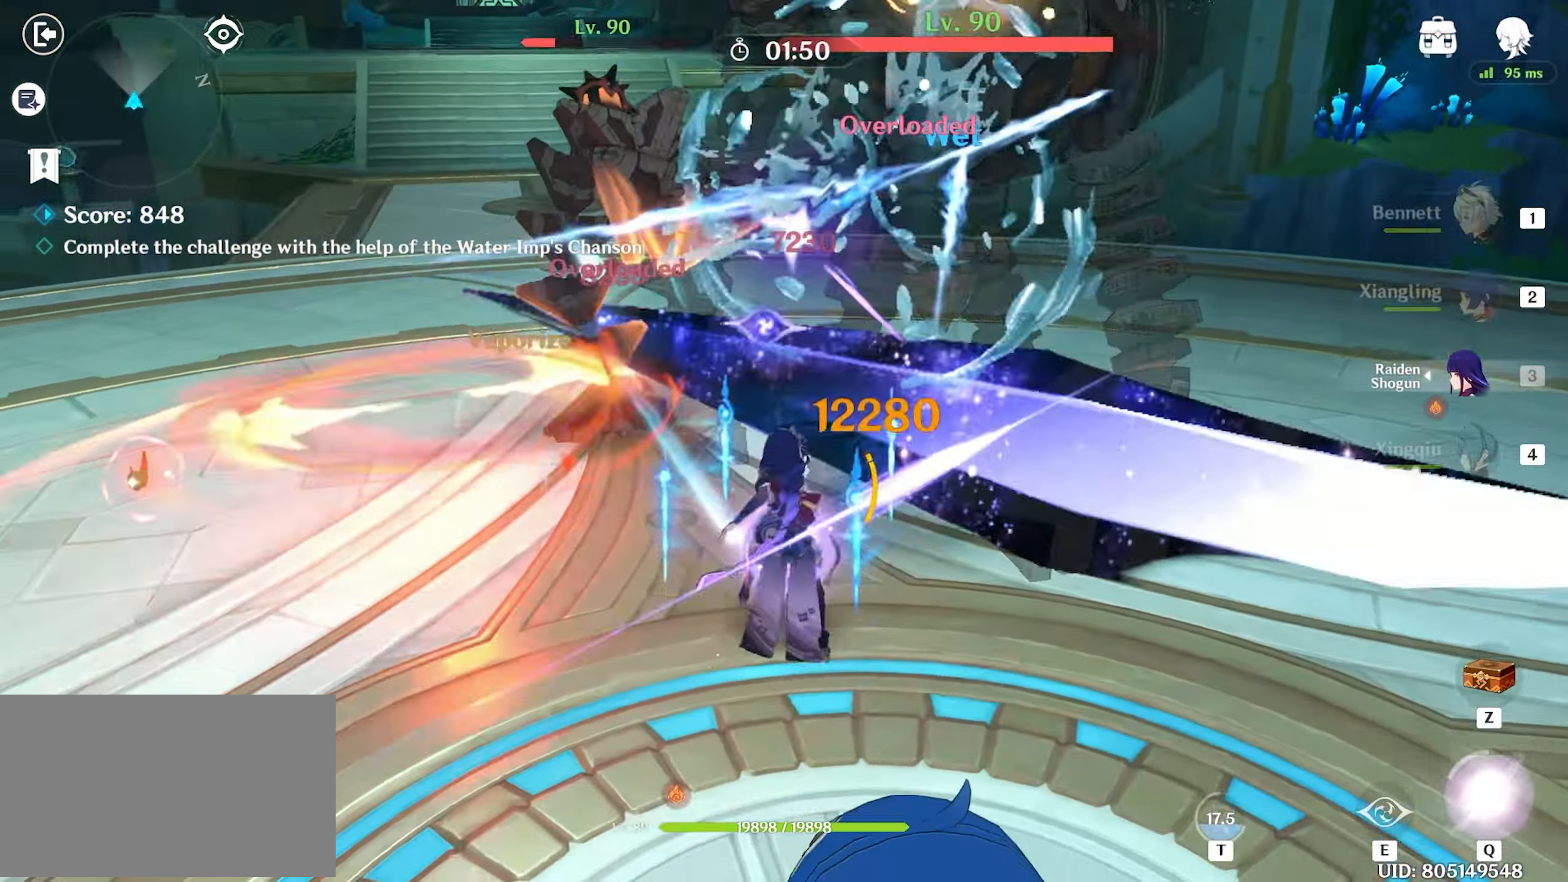
{"keys": ["w"], "mouse": ["left"], "events": [[150, "mouse_left", "down"]]}
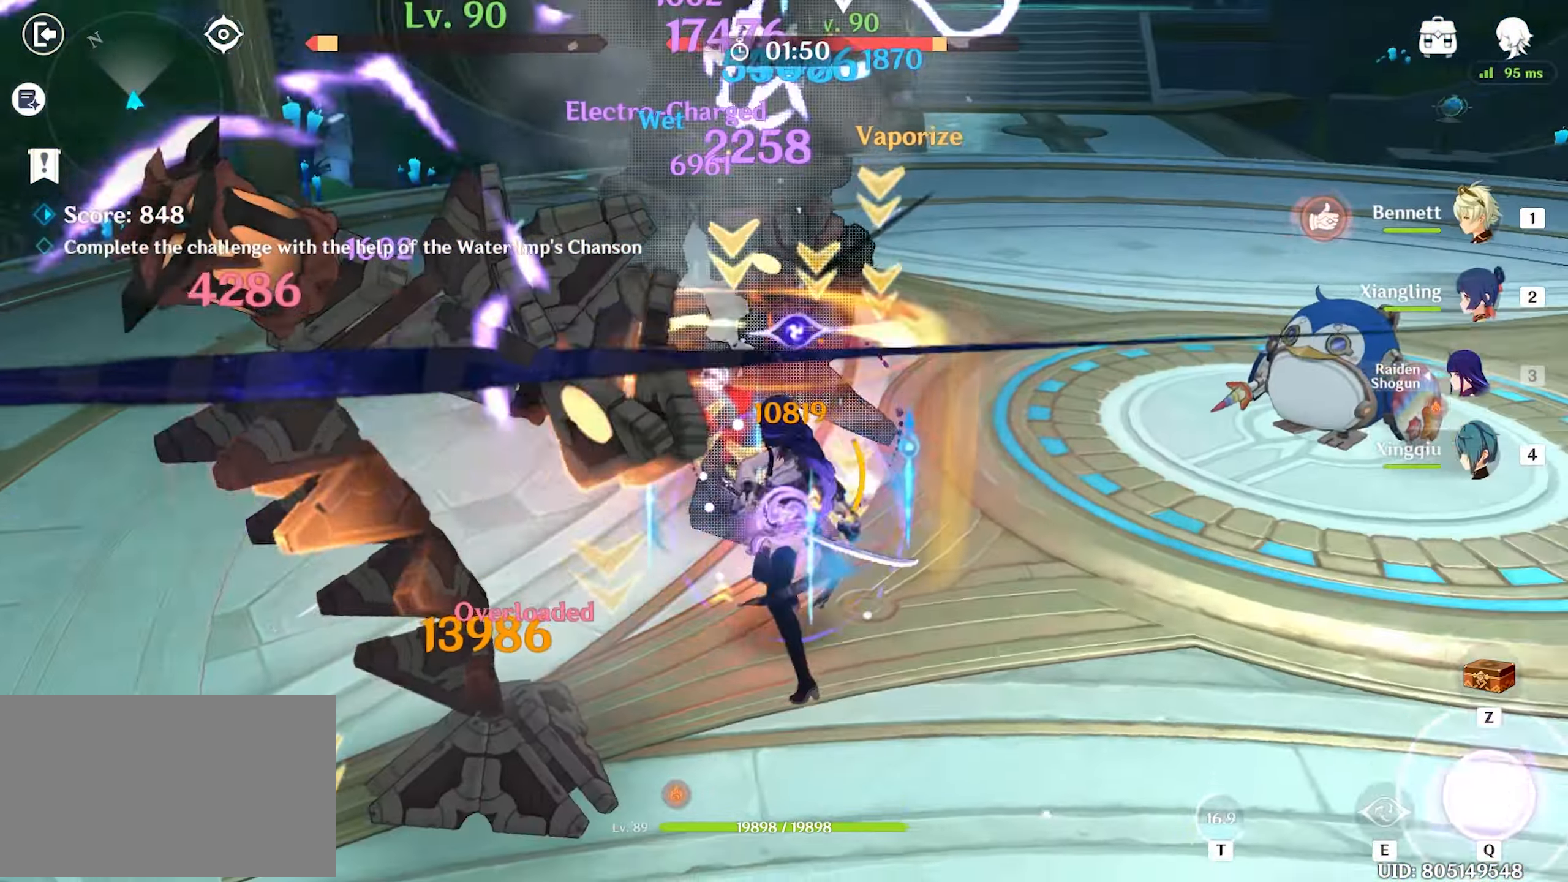
{"keys": ["w"], "mouse": ["left"], "events": []}
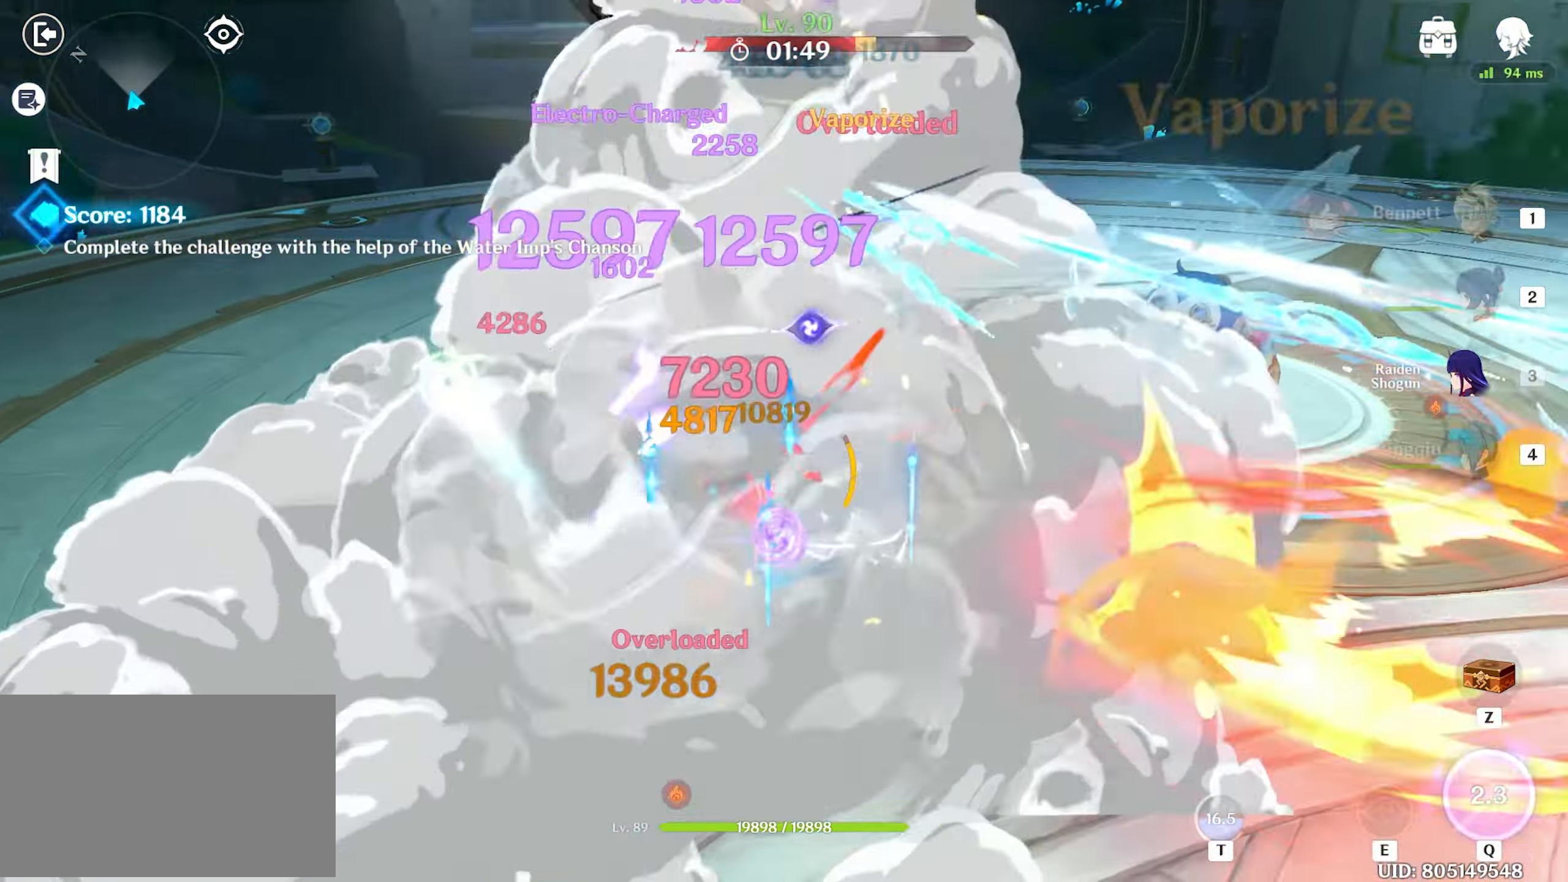
{"keys": ["w"], "mouse": [], "events": [[267, "mouse_left", "up"], [317, "shift", "down"], [417, "shift", "up"]]}
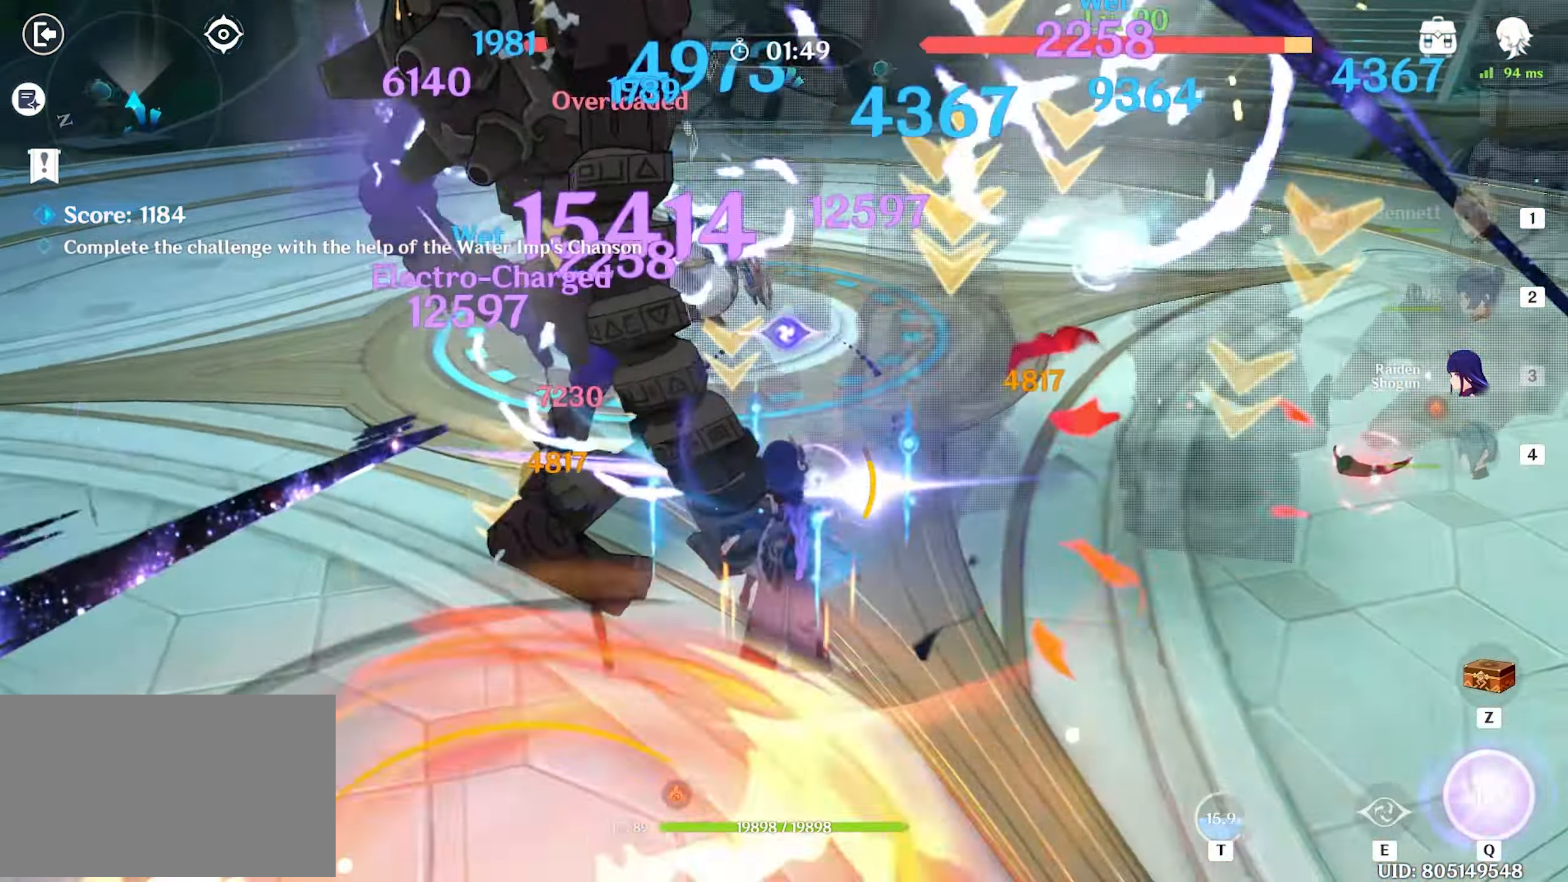
{"keys": [], "mouse": [], "events": [[50, "mouse_left", "down"], [100, "mouse_left", "up"], [150, "mouse_left", "down"], [250, "mouse_left", "up"], [283, "mouse_left", "down"], [383, "mouse_left", "up"], [433, "mouse_left", "down"], [483, "mouse_left", "up"], [483, "w", "up"]]}
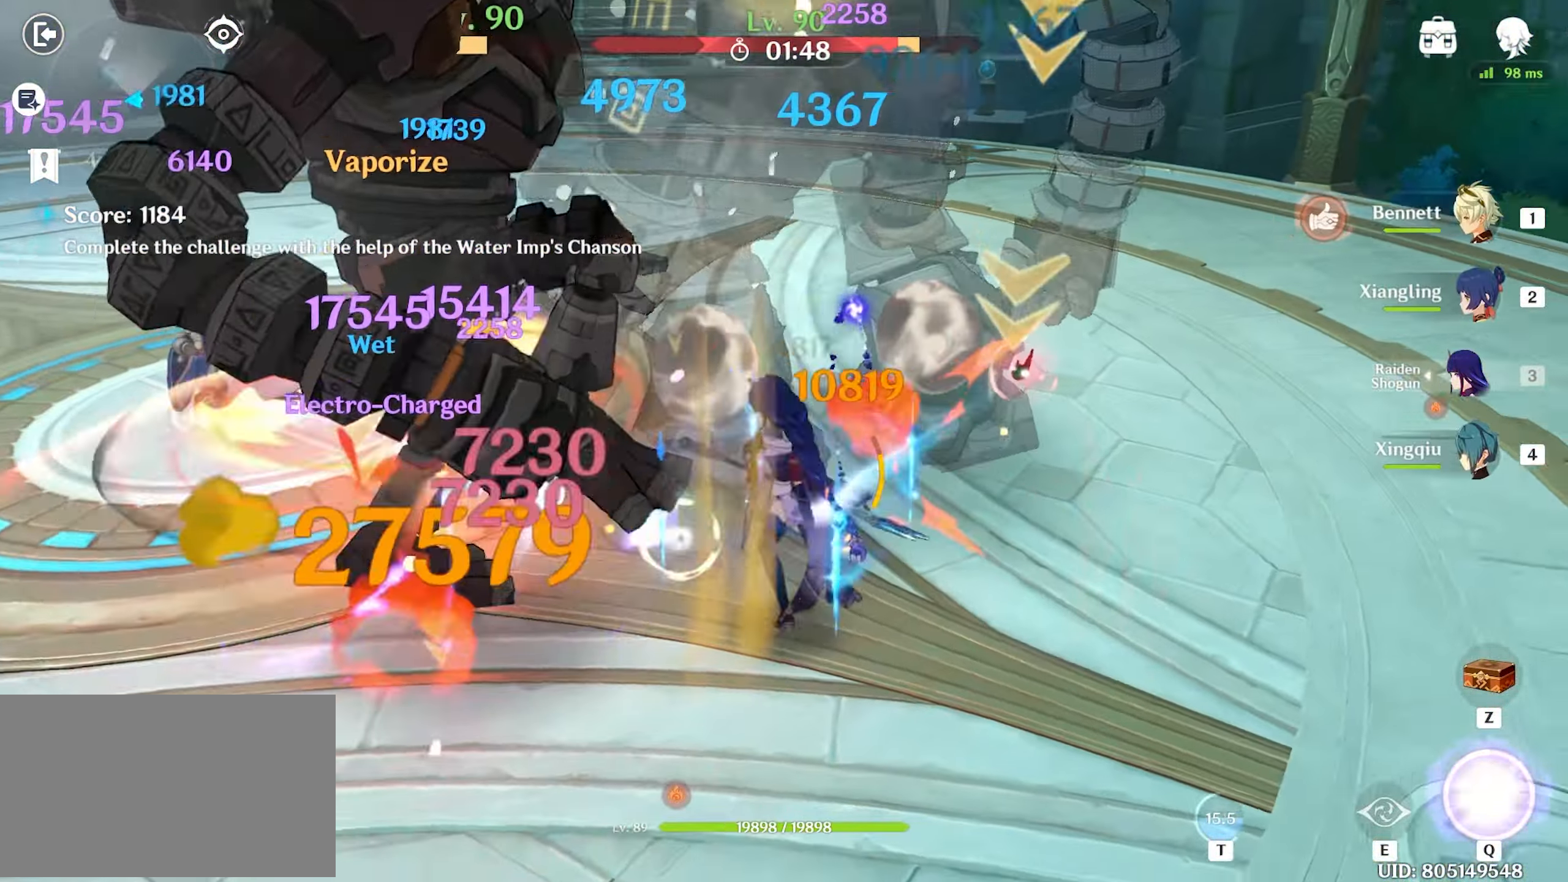
{"keys": [], "mouse": [], "events": [[17, "mouse_left", "down"], [117, "mouse_left", "up"], [167, "mouse_left", "down"], [217, "mouse_left", "up"], [250, "mouse_left", "down"], [350, "mouse_left", "up"]]}